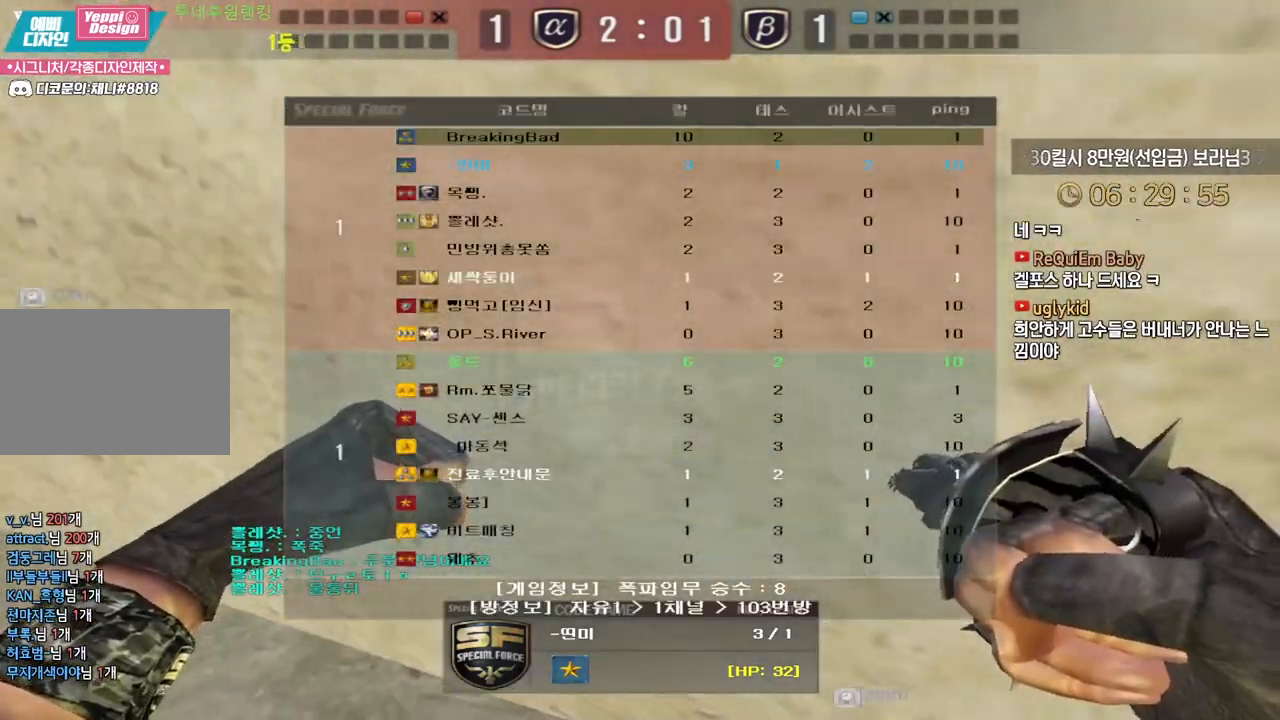
Gameplay with keyboard; each line is a JSON object with the keys held at the frame after it. "events" lists presses ("down") and releases ("up") of "a", "ctrl", "d", "e", "f", "q", "r", "s", "shift", "space", "tab" and "w" between this image and that frame as [ms after this image, input, new state], when the widget could be followed in between. No other keys are recorded. Mouse input is not recorded.
{"keys": ["f"], "events": [[83, "tab", "up"], [350, "e", "down"], [433, "e", "up"], [483, "f", "down"]]}
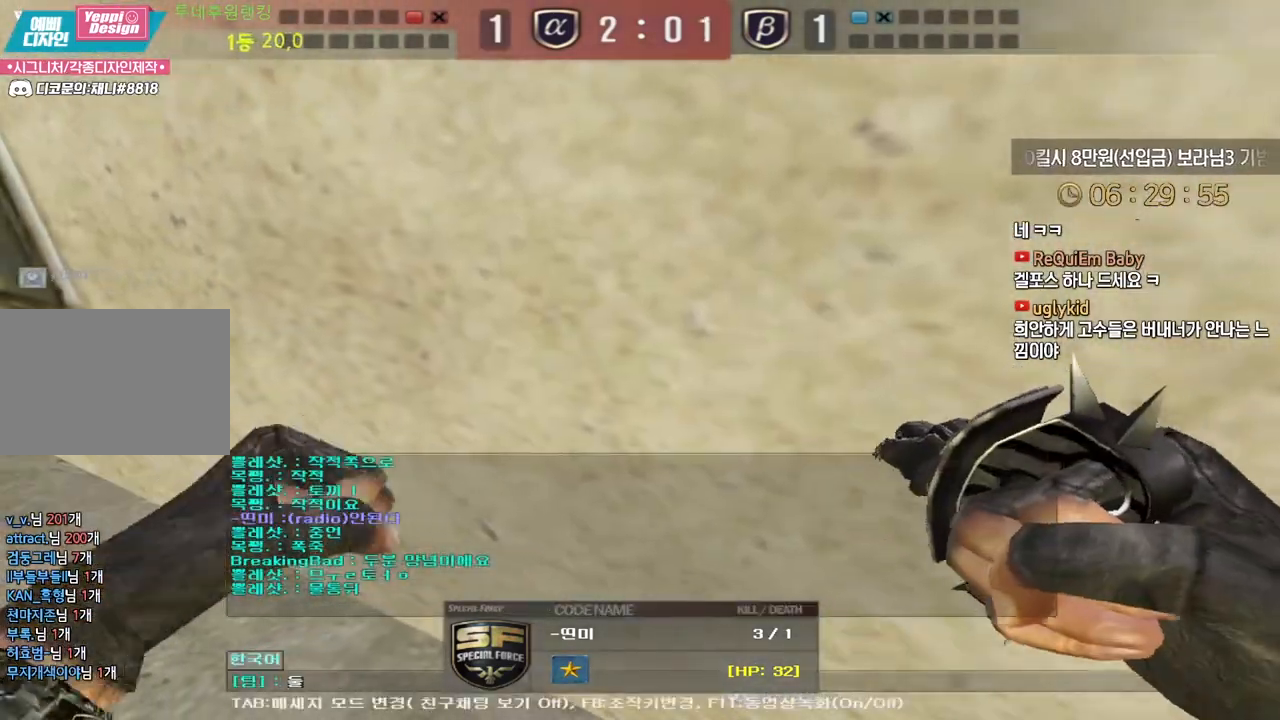
{"keys": ["d"], "events": [[33, "e", "down"], [50, "f", "up"], [117, "e", "up"], [217, "d", "down"], [283, "d", "up"], [367, "d", "down"], [433, "d", "up"], [483, "d", "down"]]}
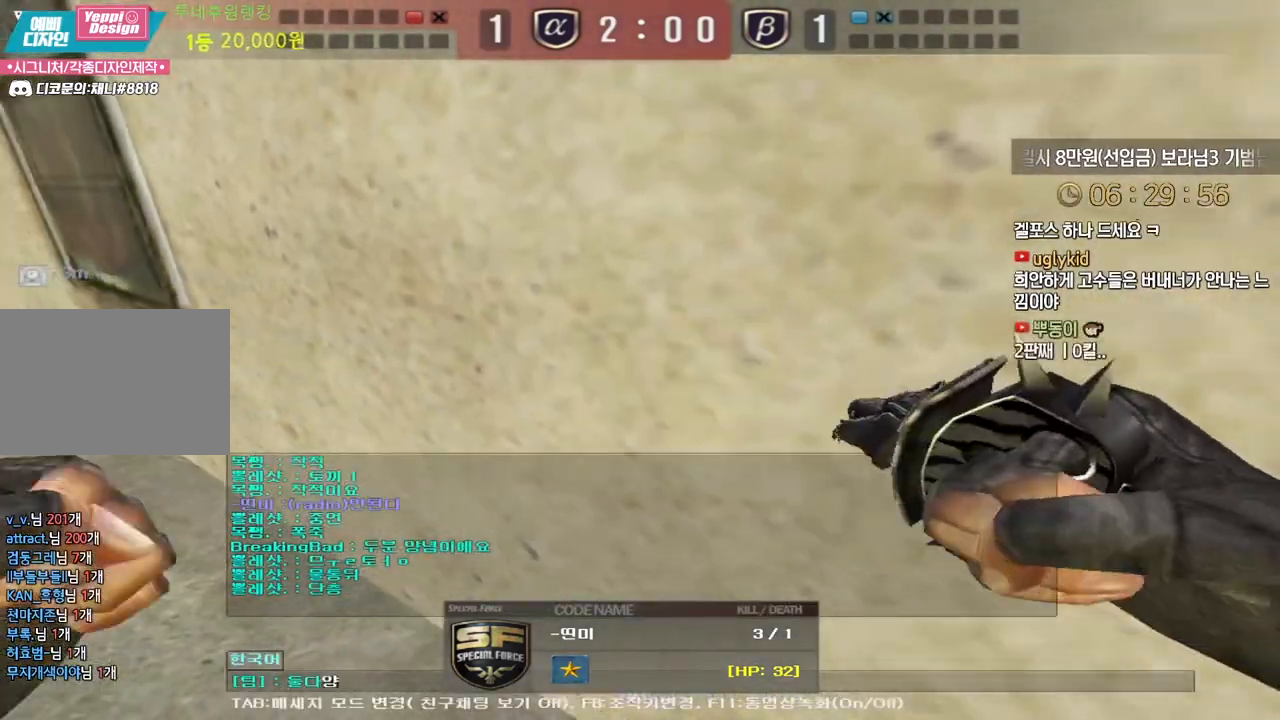
{"keys": [], "events": [[67, "d", "up"], [150, "d", "down"], [233, "d", "up"], [300, "d", "down"], [383, "d", "up"]]}
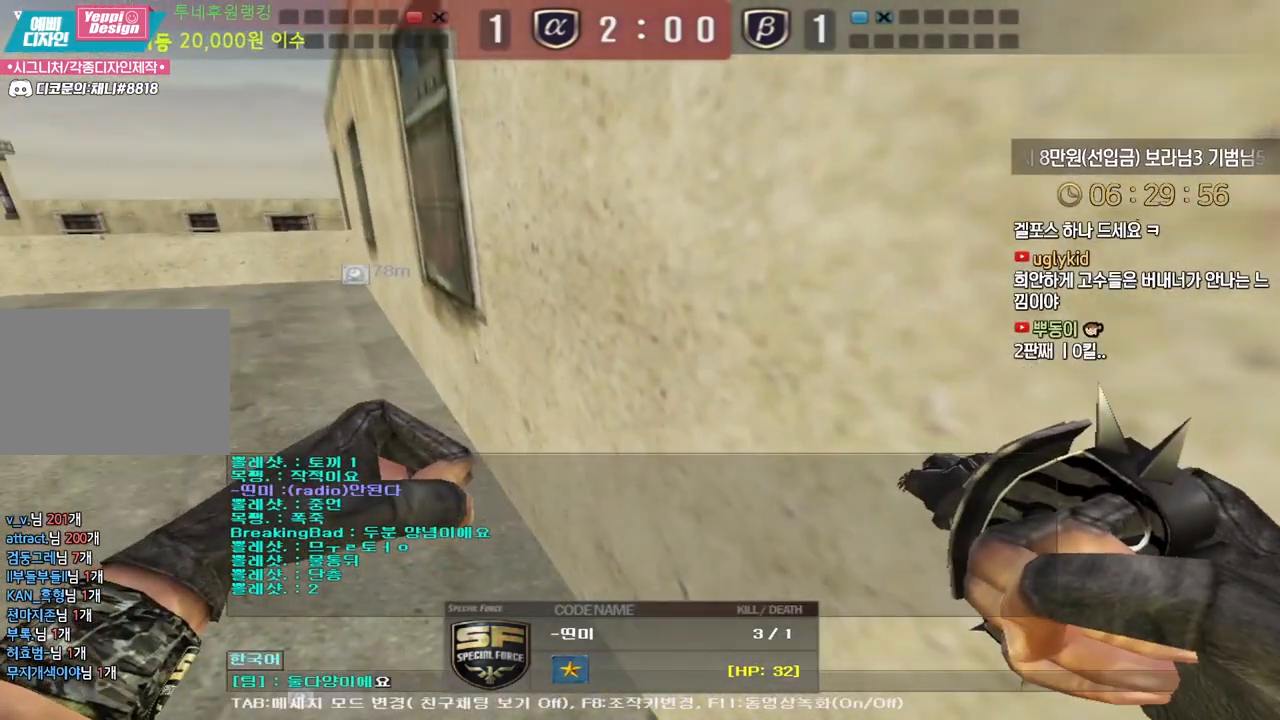
{"keys": [], "events": []}
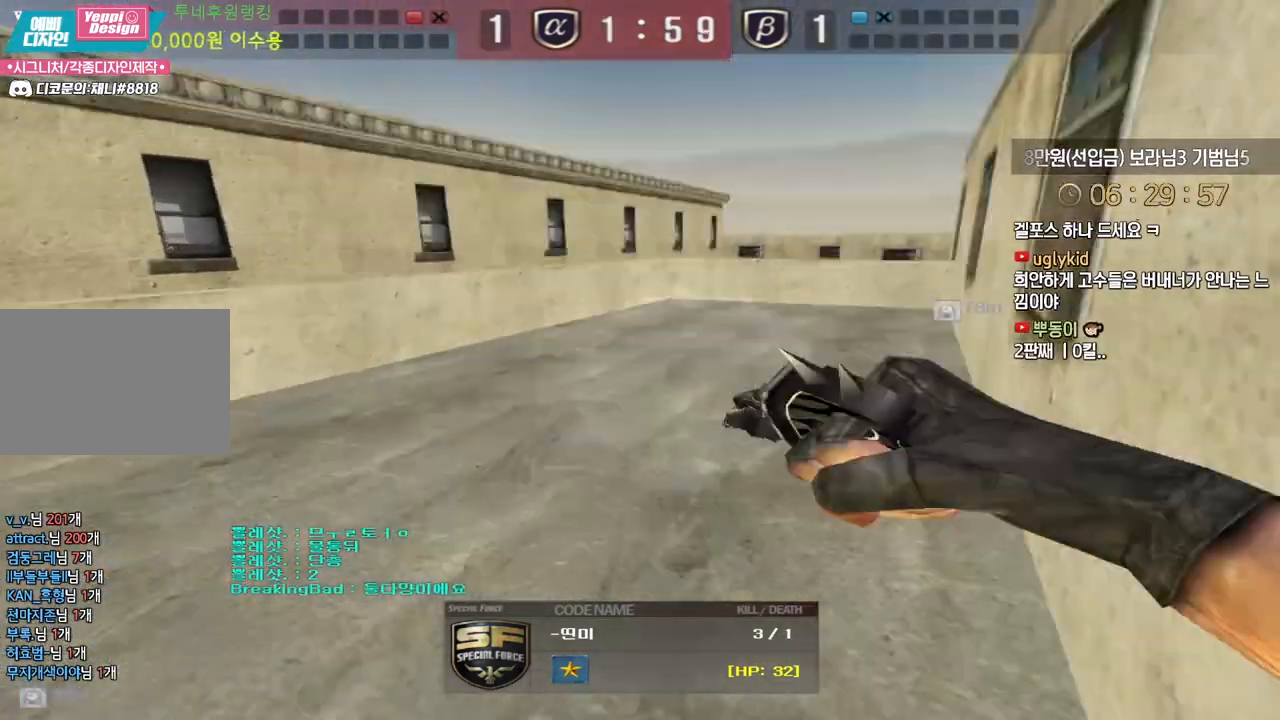
{"keys": [], "events": []}
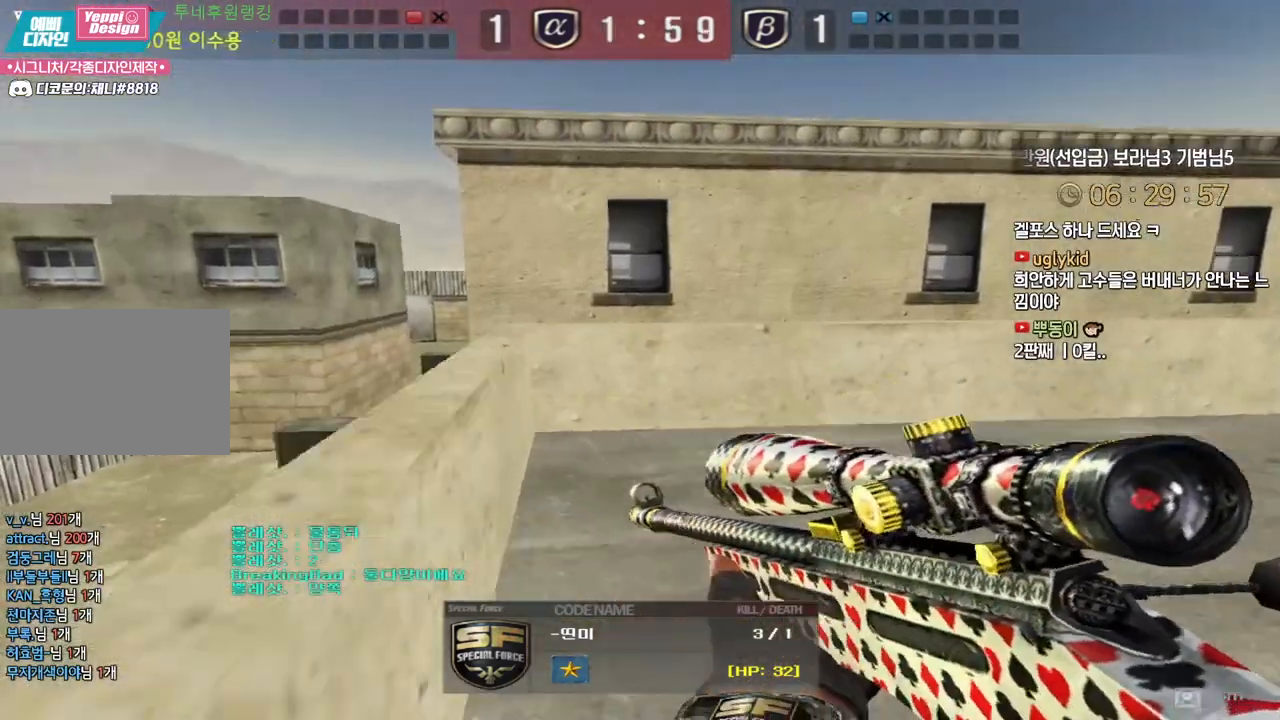
{"keys": ["tab"], "events": [[150, "tab", "down"]]}
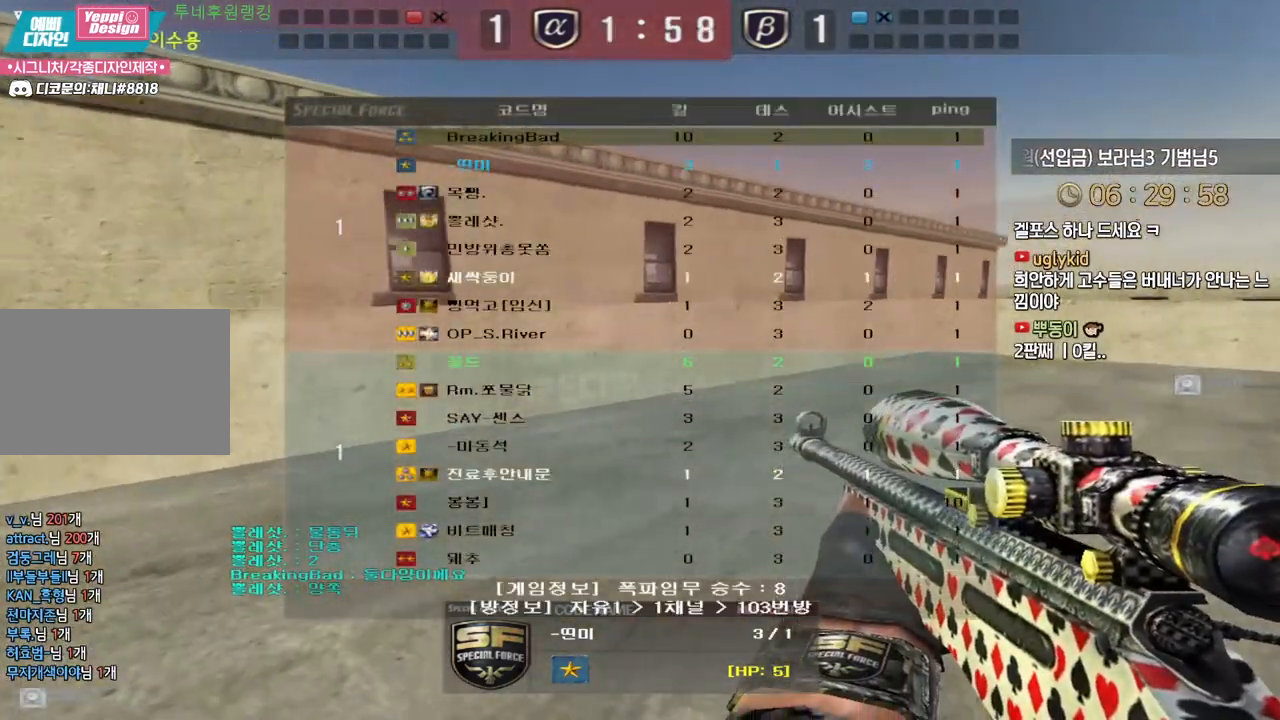
{"keys": [], "events": [[183, "tab", "up"]]}
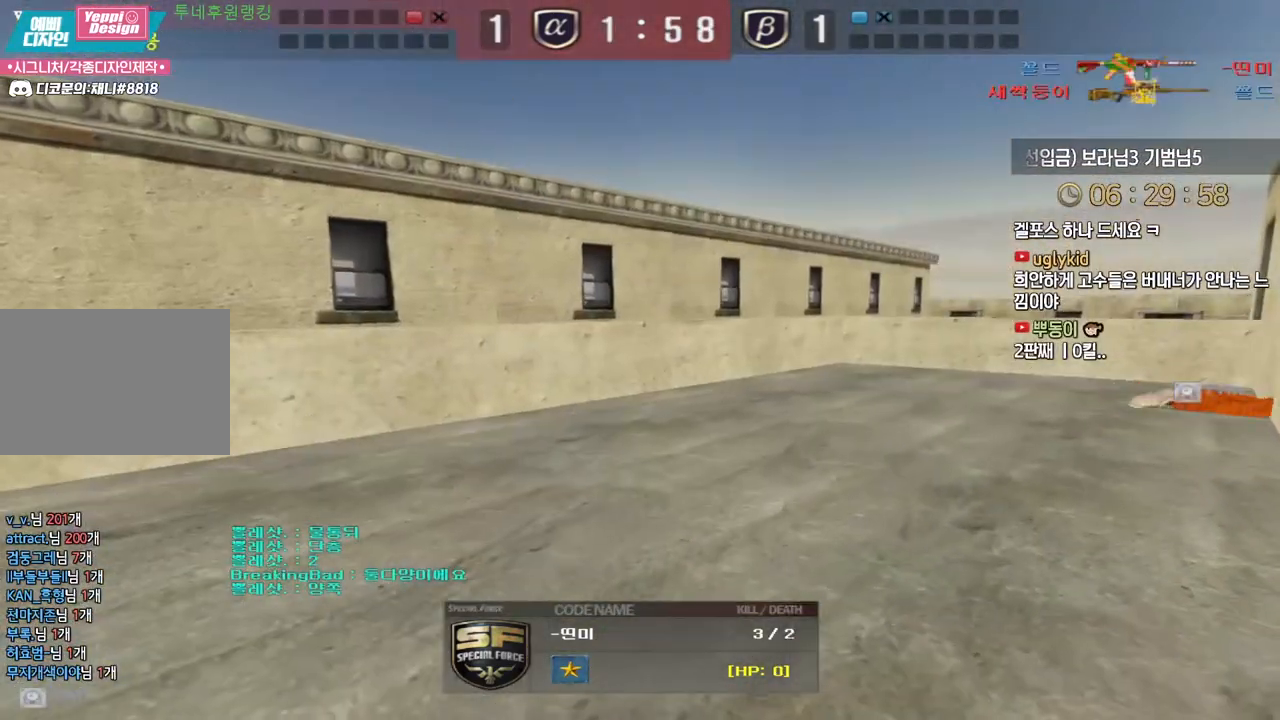
{"keys": [], "events": []}
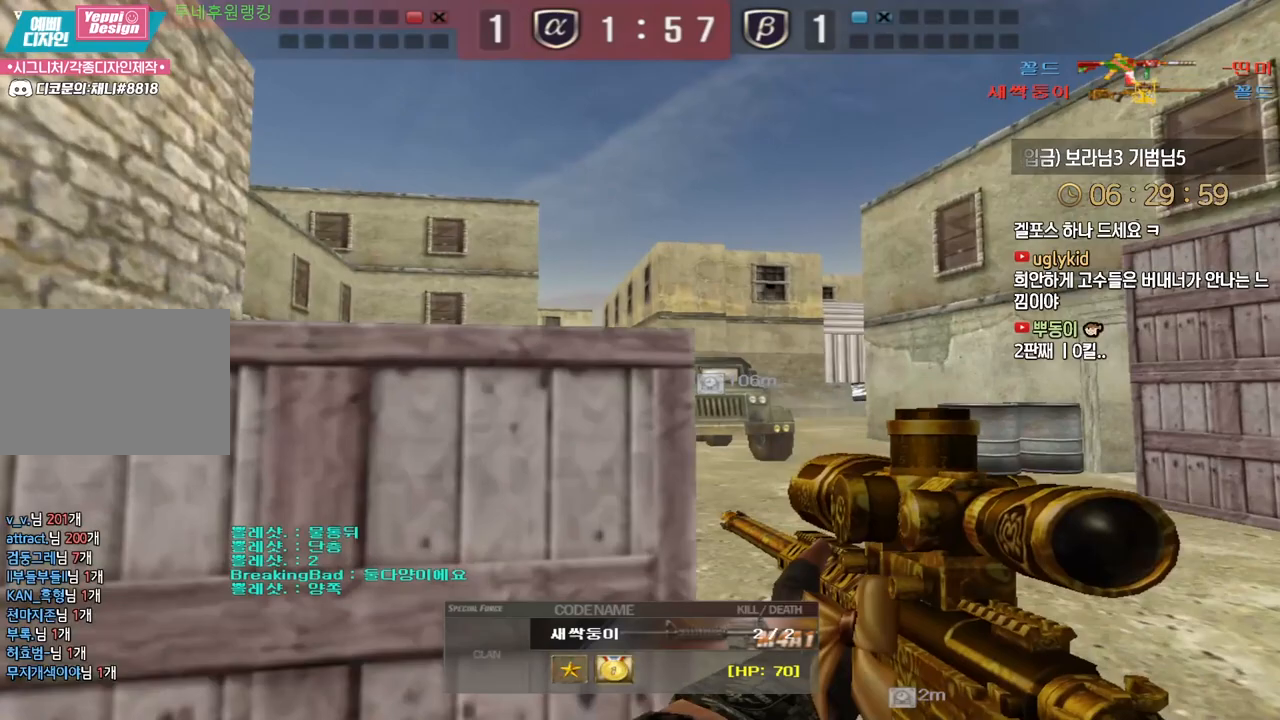
{"keys": ["tab"], "events": [[433, "tab", "down"]]}
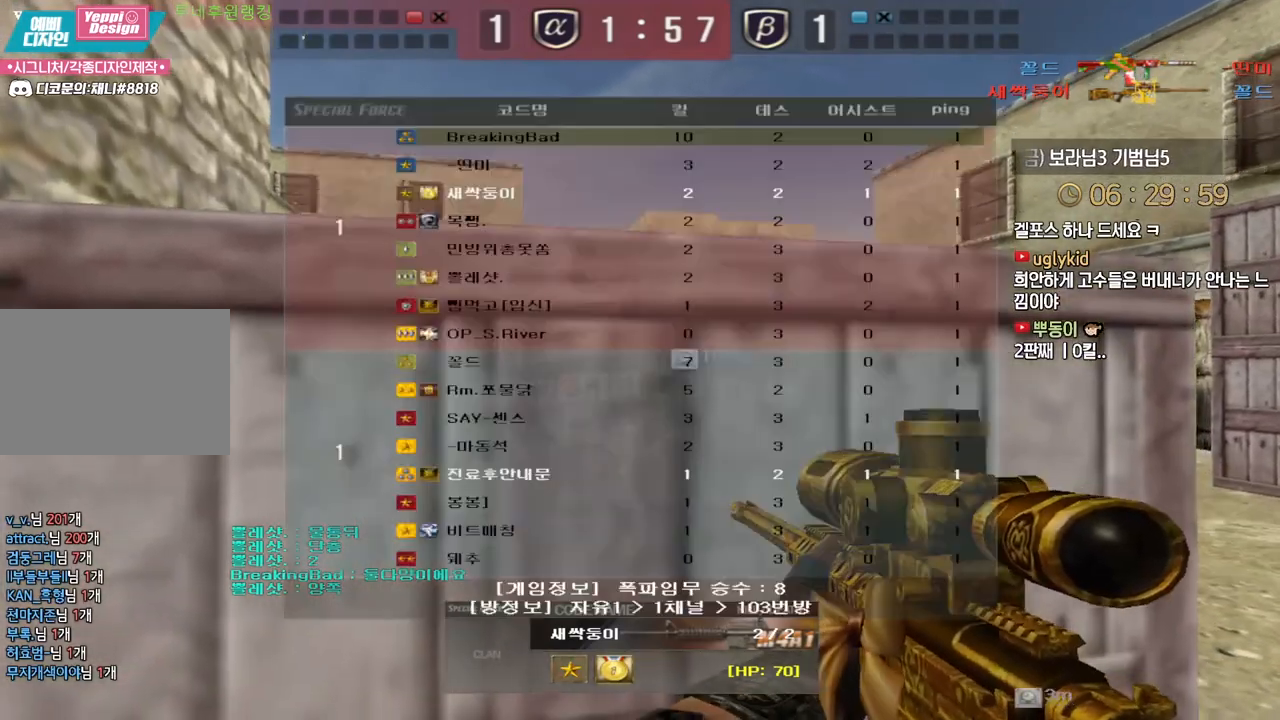
{"keys": ["tab"], "events": []}
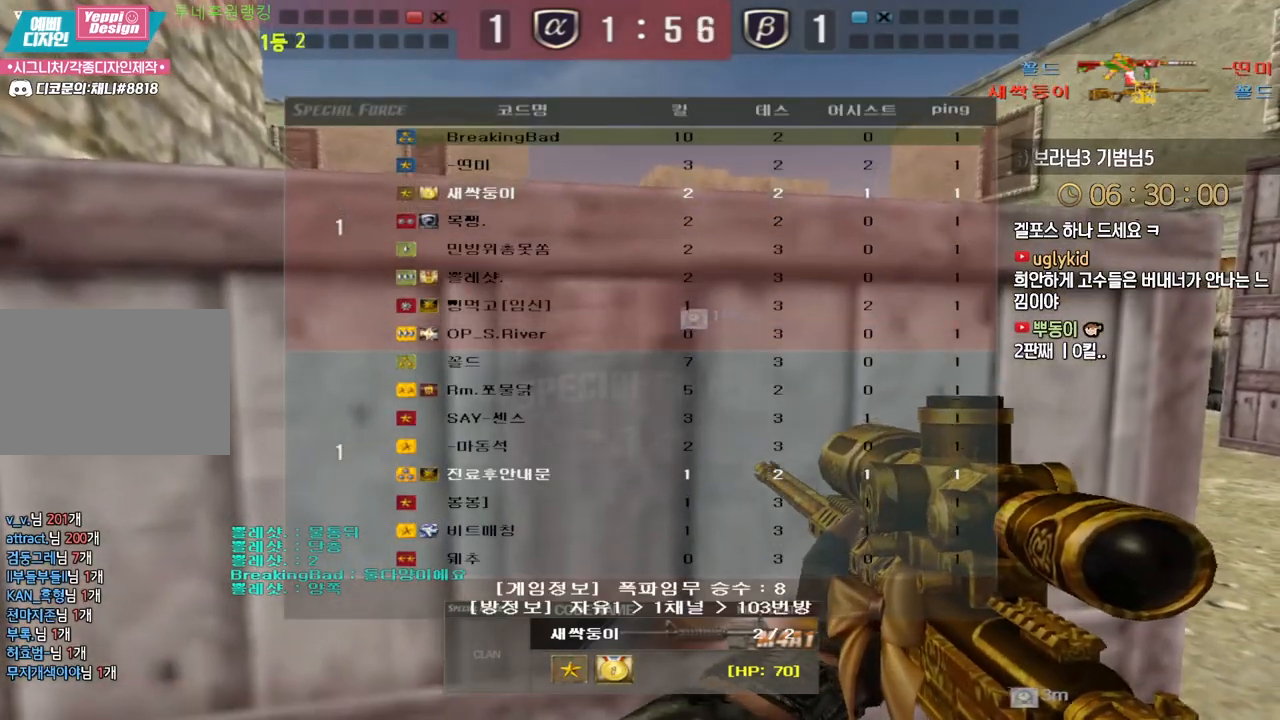
{"keys": ["tab"], "events": []}
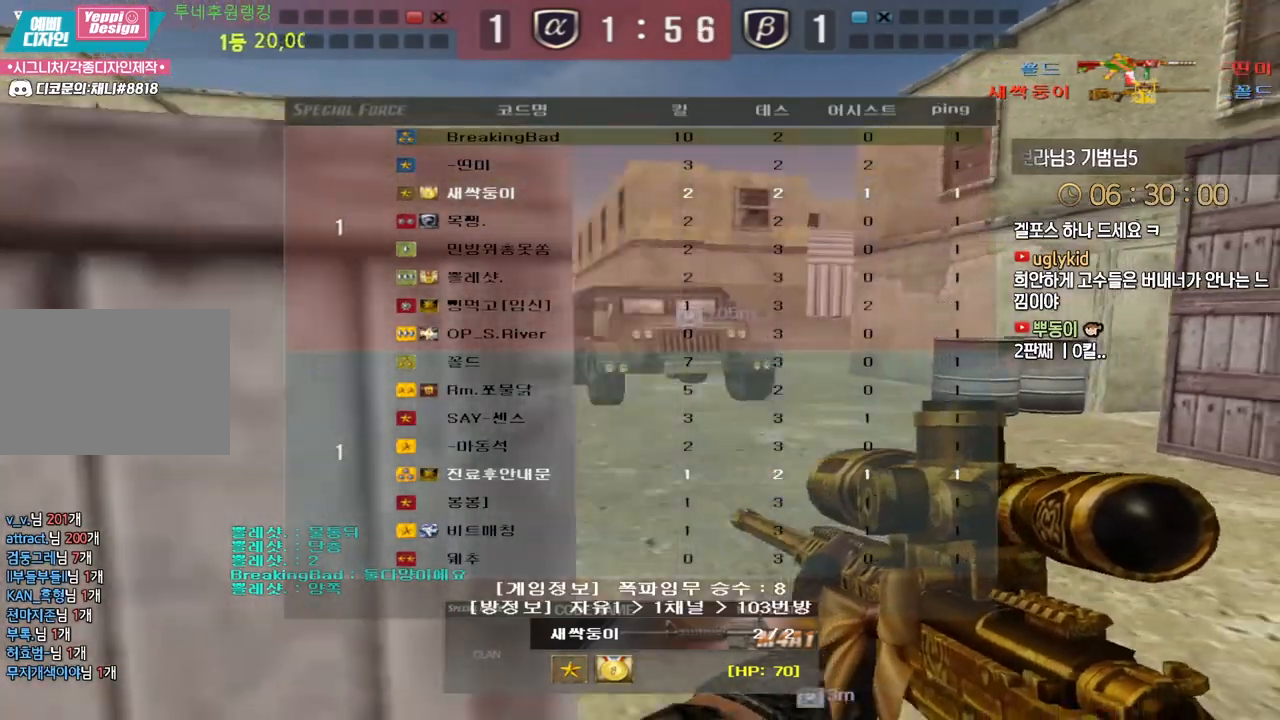
{"keys": [], "events": [[333, "tab", "up"]]}
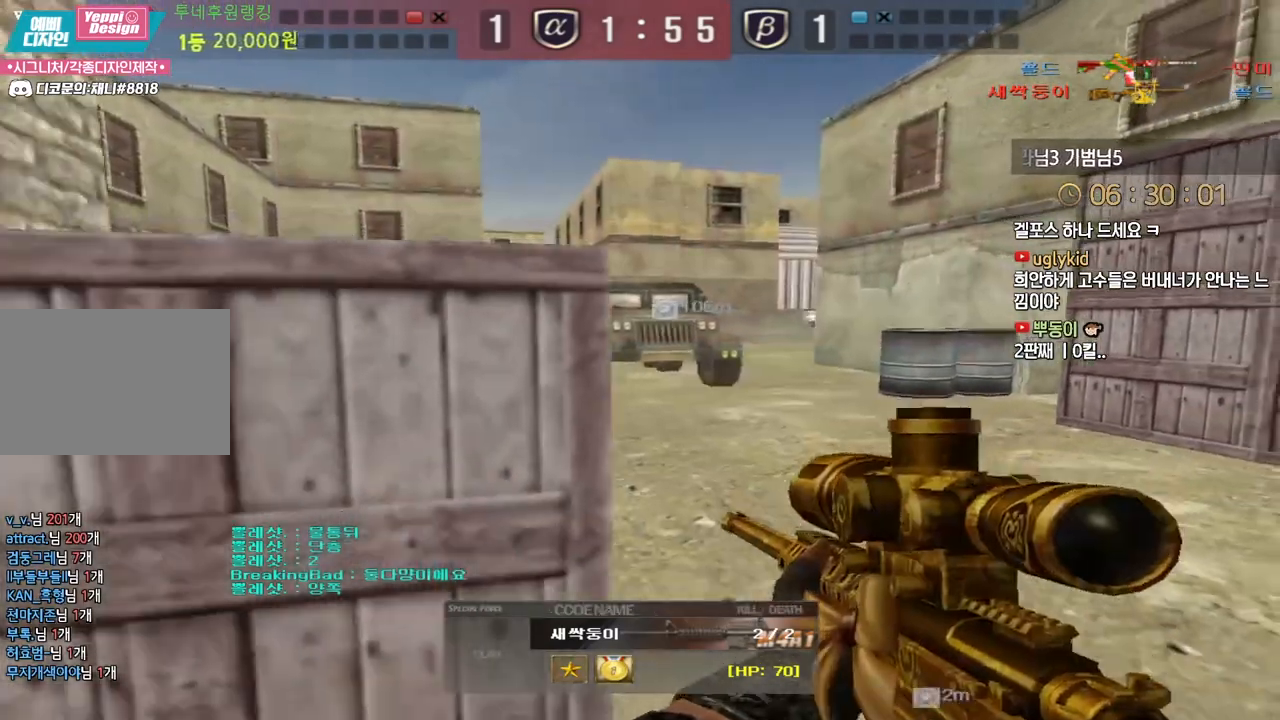
{"keys": [], "events": []}
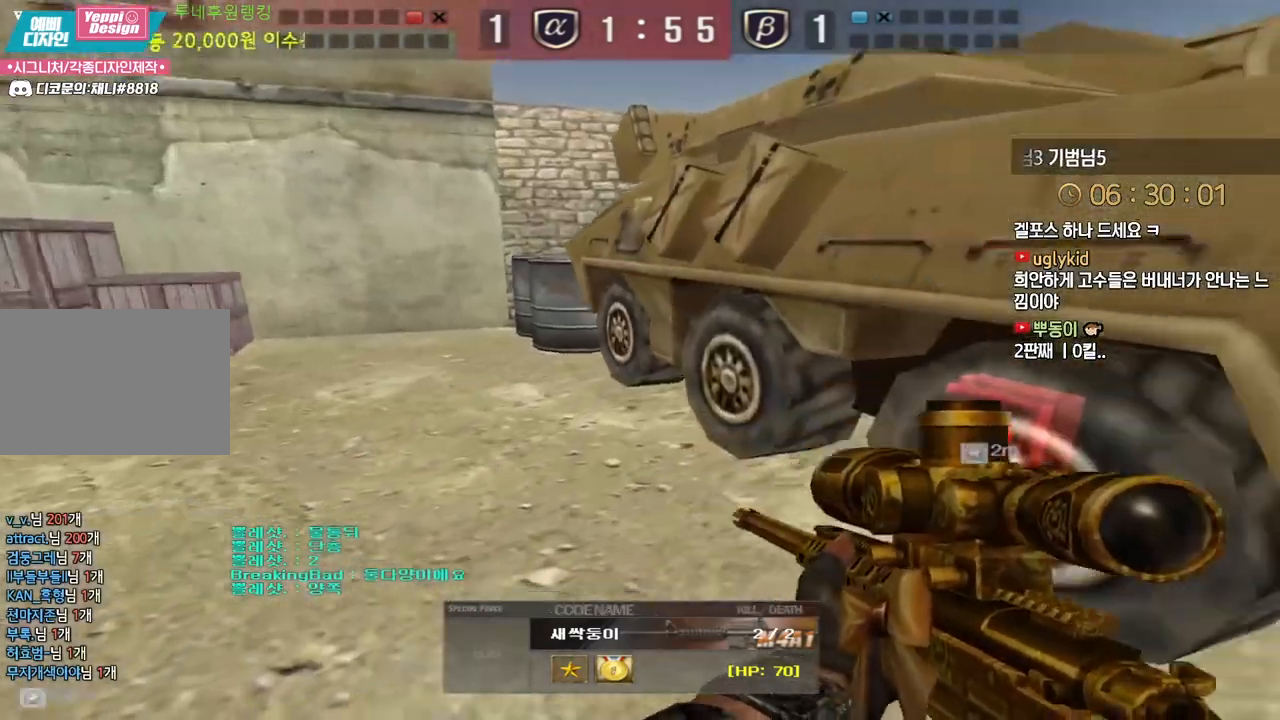
{"keys": [], "events": []}
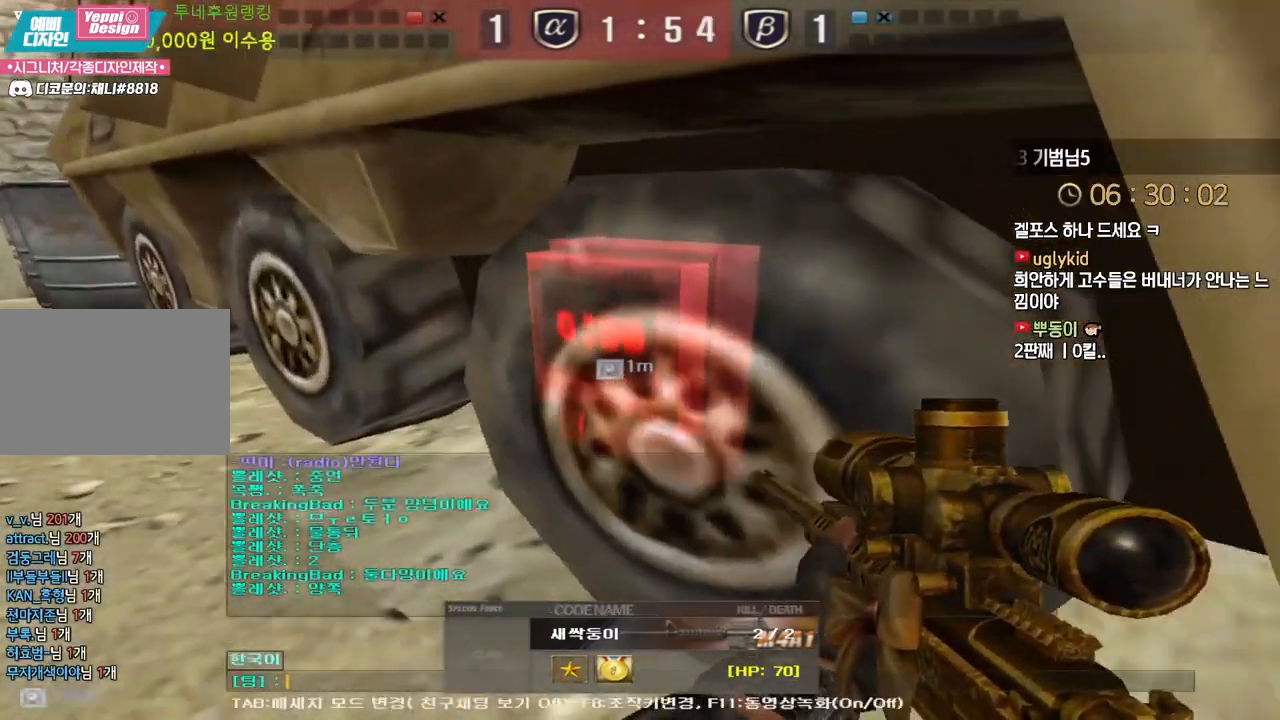
{"keys": [], "events": [[33, "d", "down"], [117, "d", "up"], [183, "q", "down"], [250, "q", "up"], [333, "s", "down"], [367, "e", "down"], [383, "s", "up"], [483, "e", "up"]]}
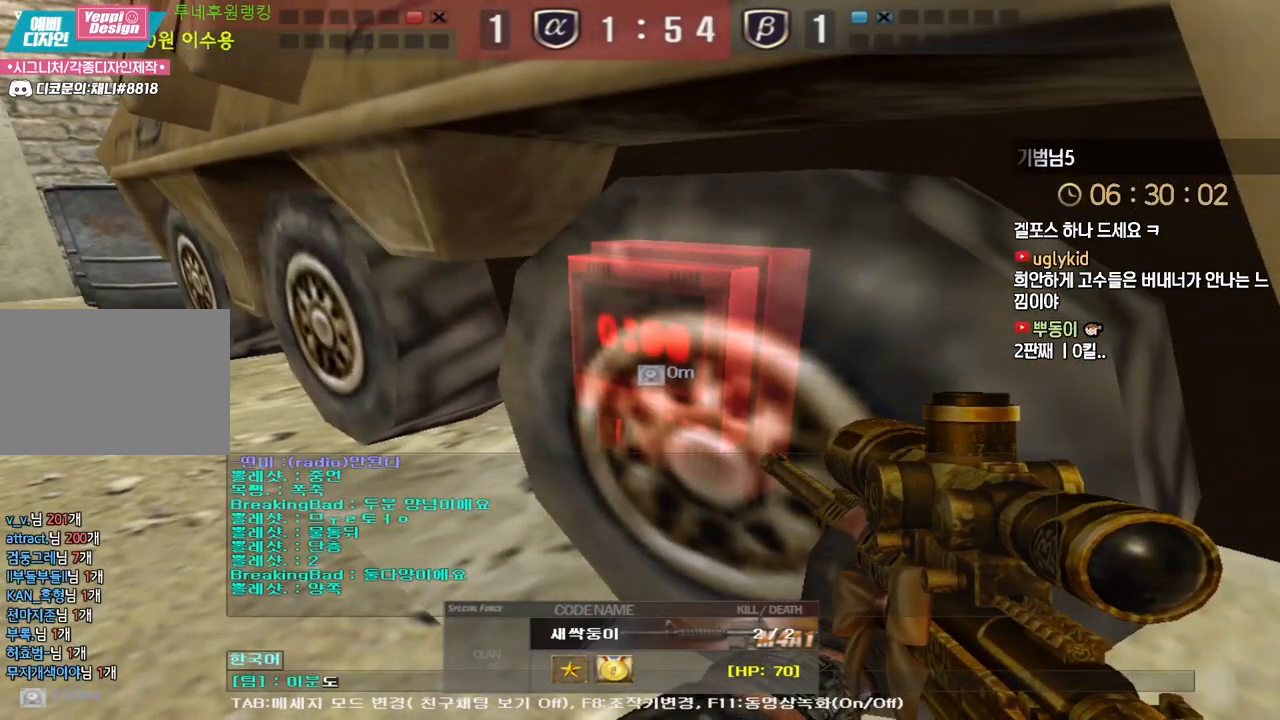
{"keys": [], "events": [[133, "q", "down"], [200, "q", "up"], [300, "s", "down"], [367, "s", "up"]]}
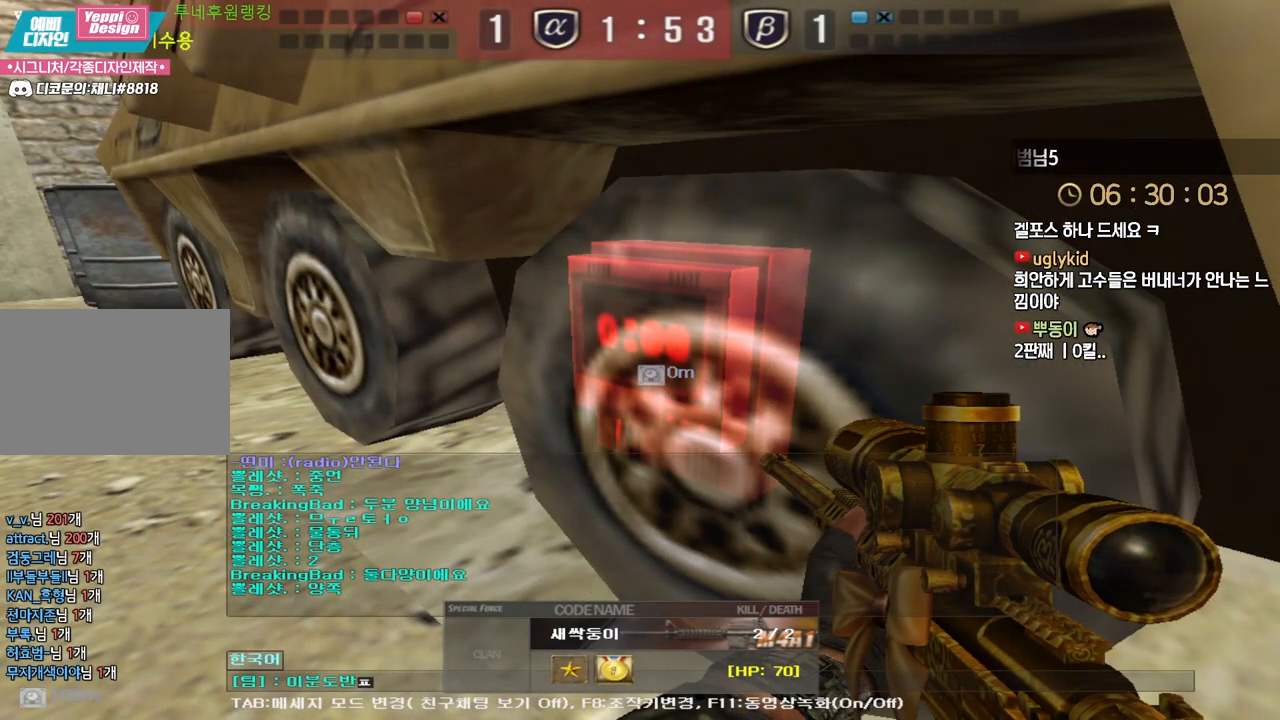
{"keys": [], "events": []}
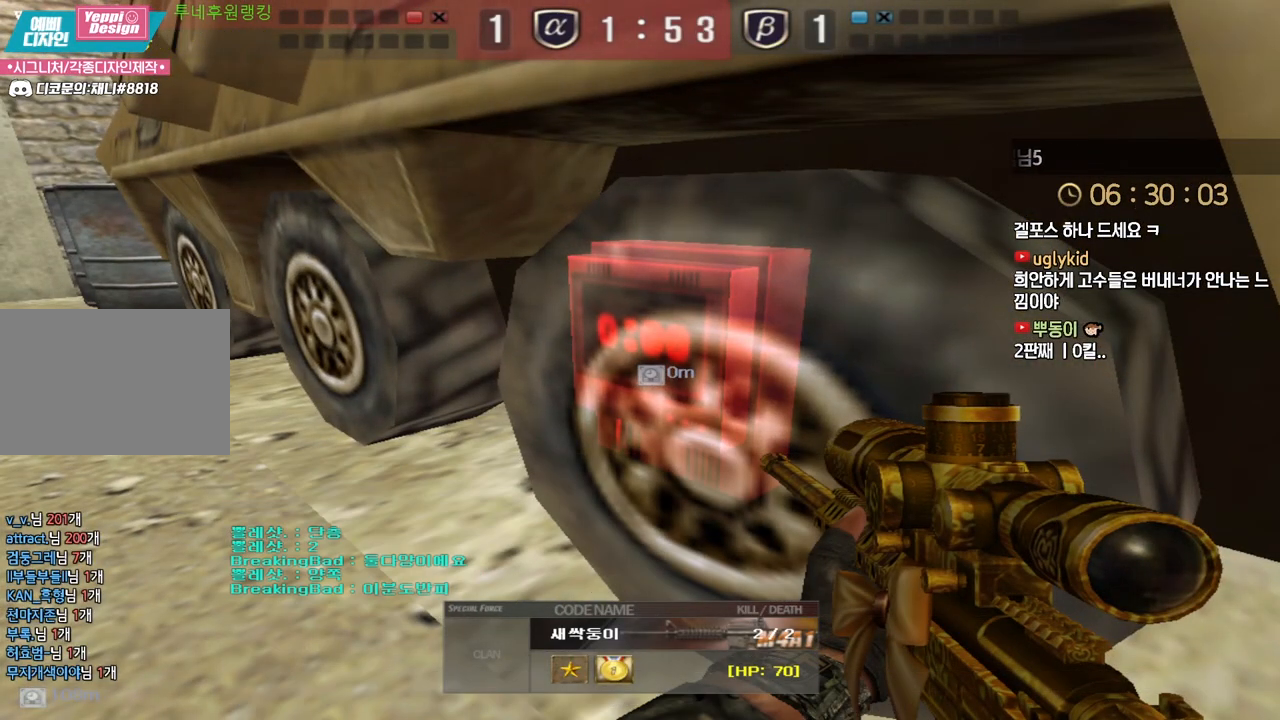
{"keys": ["tab"], "events": [[83, "tab", "down"]]}
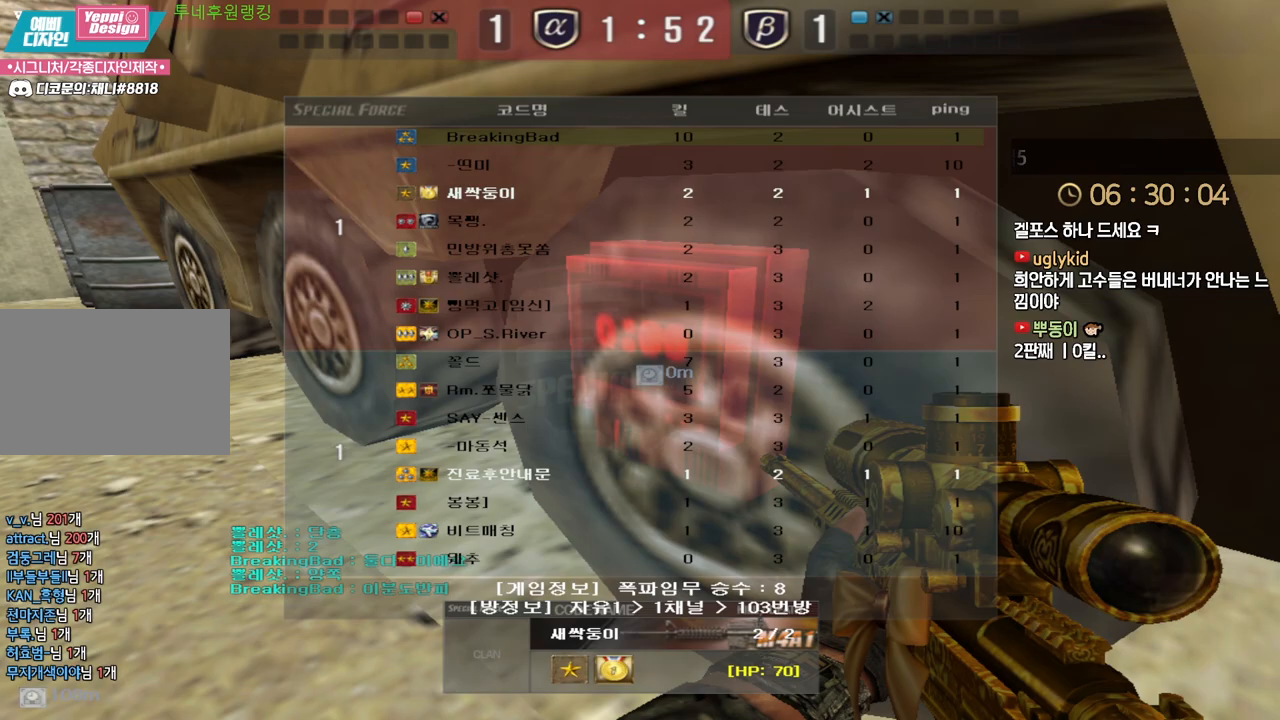
{"keys": ["tab"], "events": []}
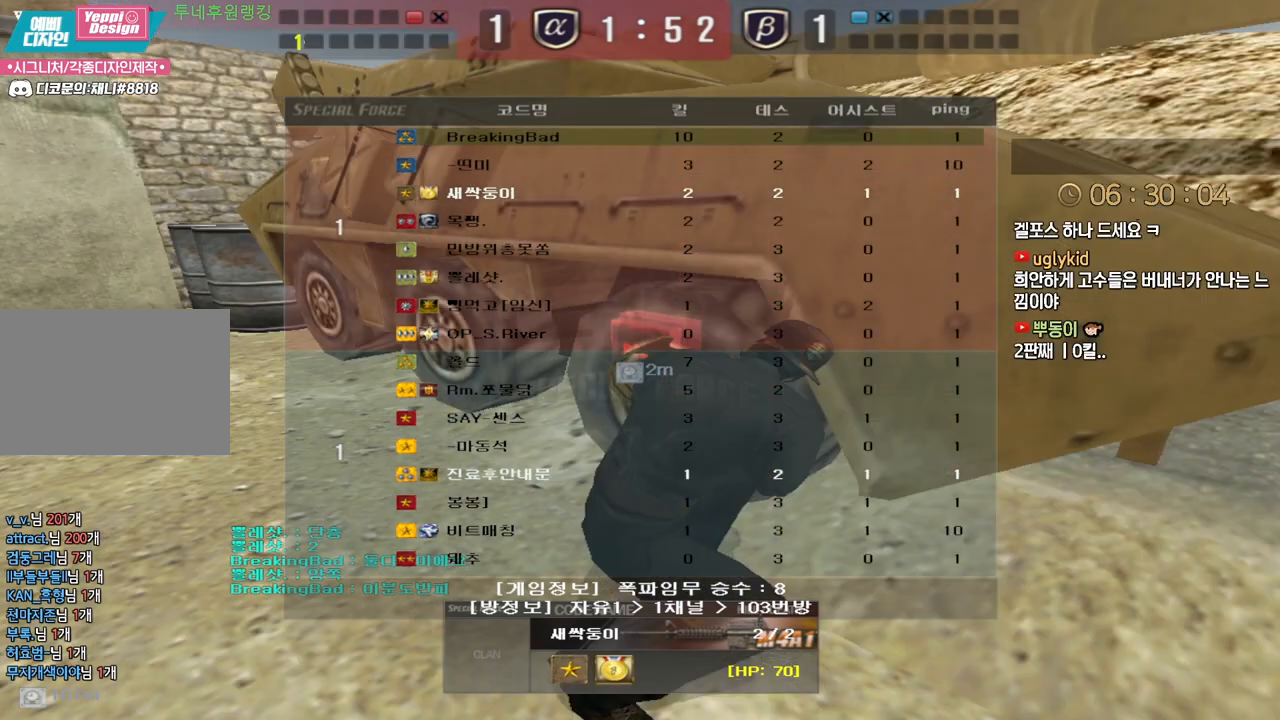
{"keys": [], "events": [[200, "tab", "up"]]}
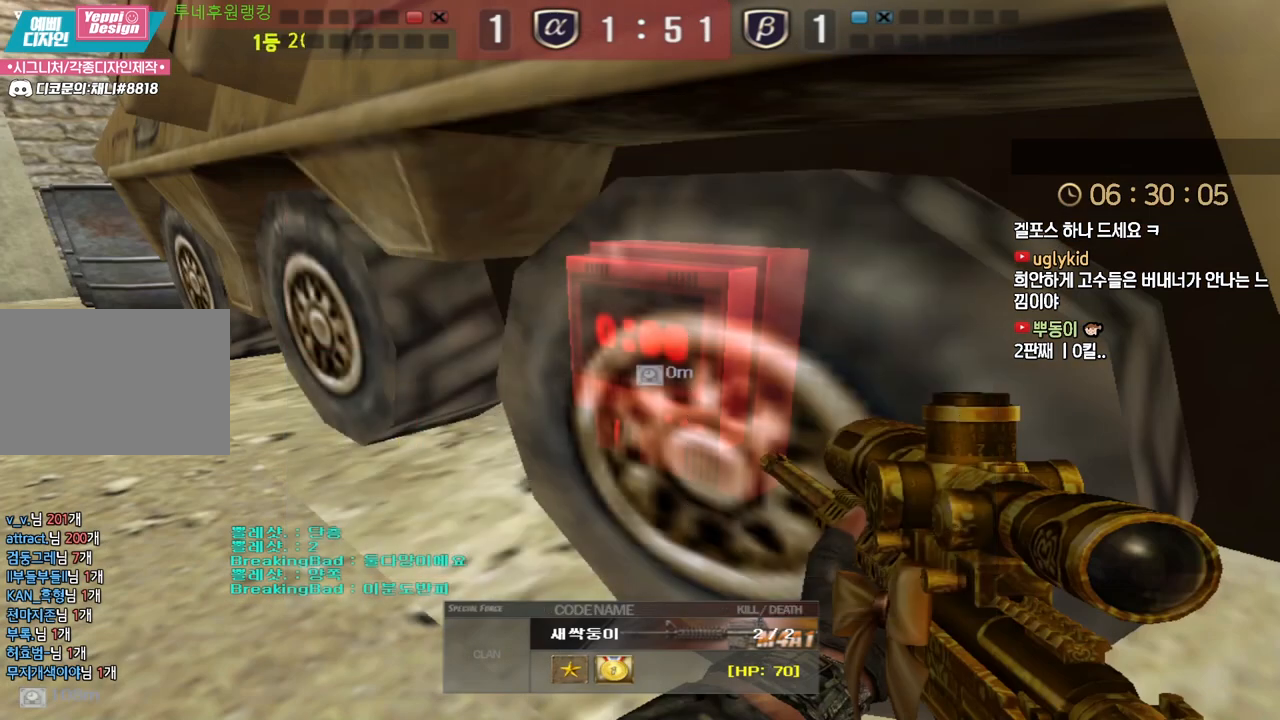
{"keys": ["tab"], "events": [[467, "tab", "down"]]}
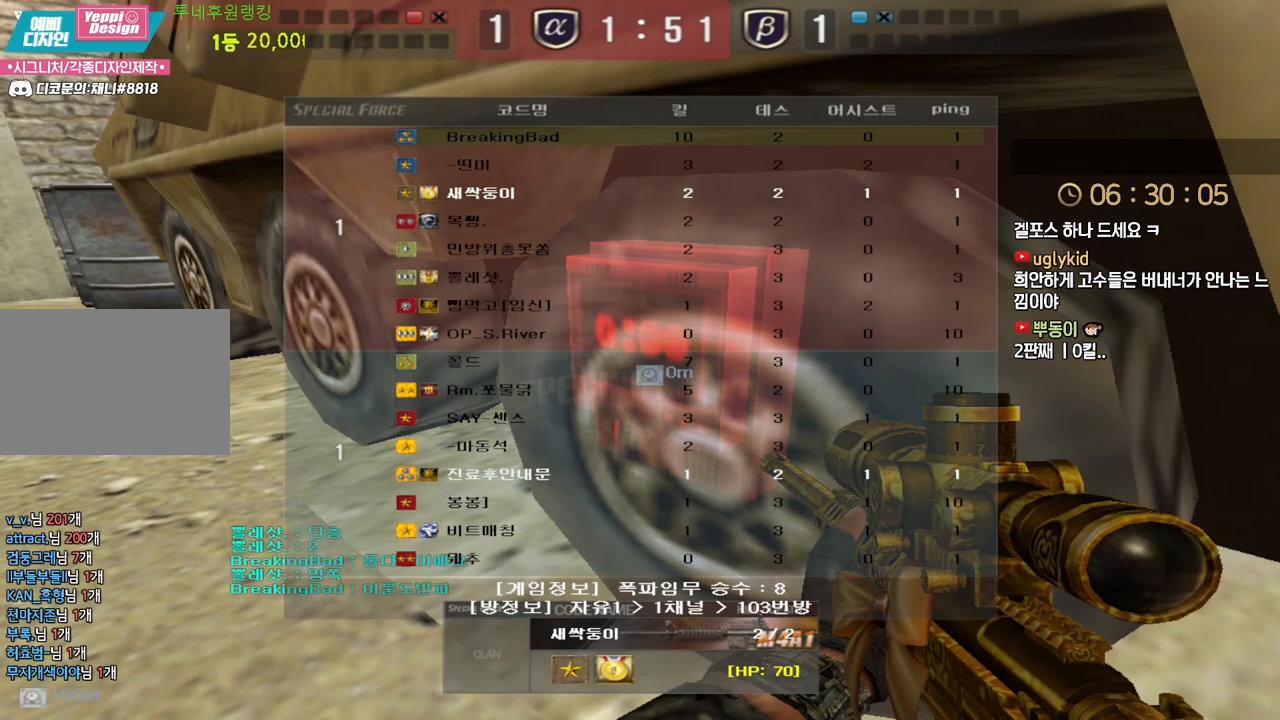
{"keys": ["tab"], "events": []}
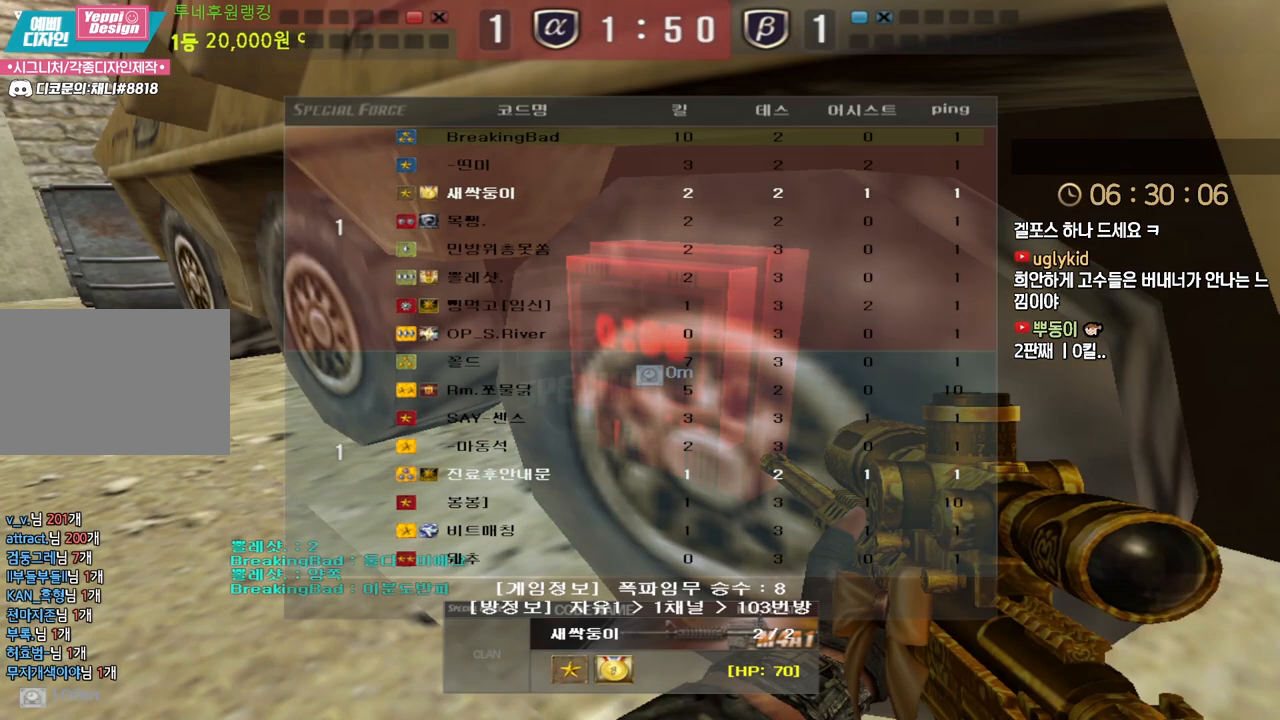
{"keys": ["tab"], "events": []}
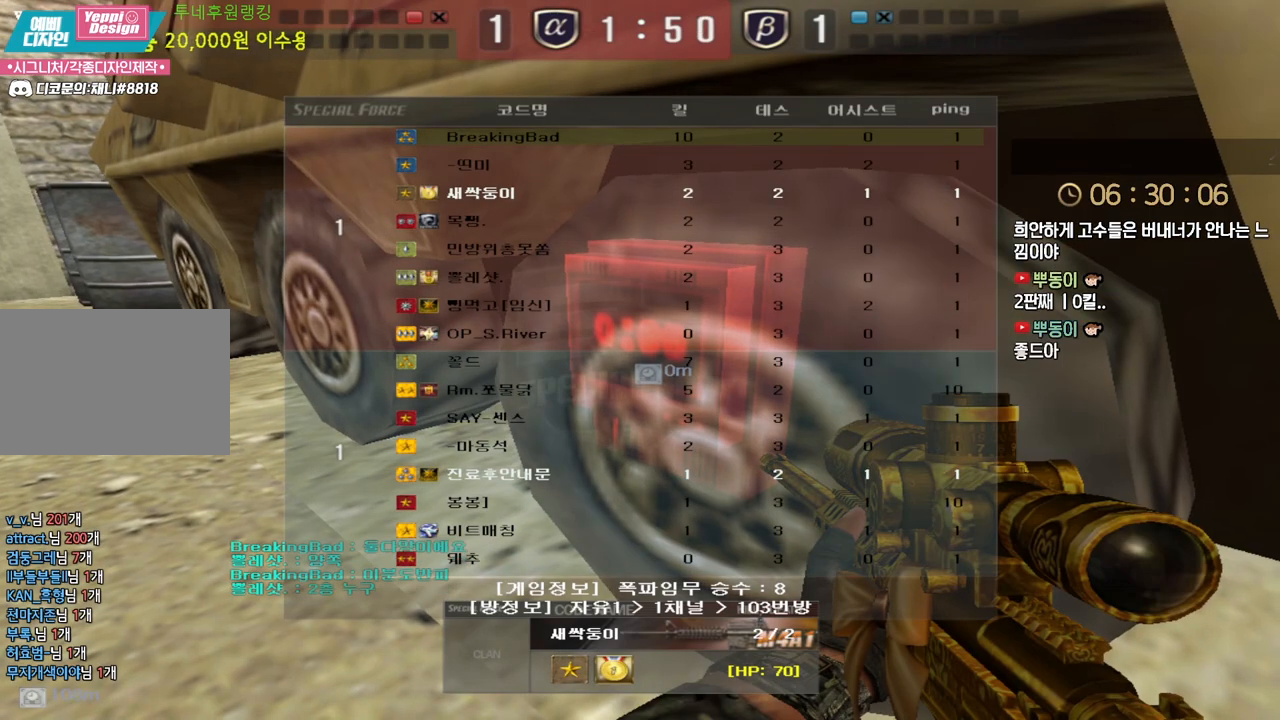
{"keys": ["tab"], "events": []}
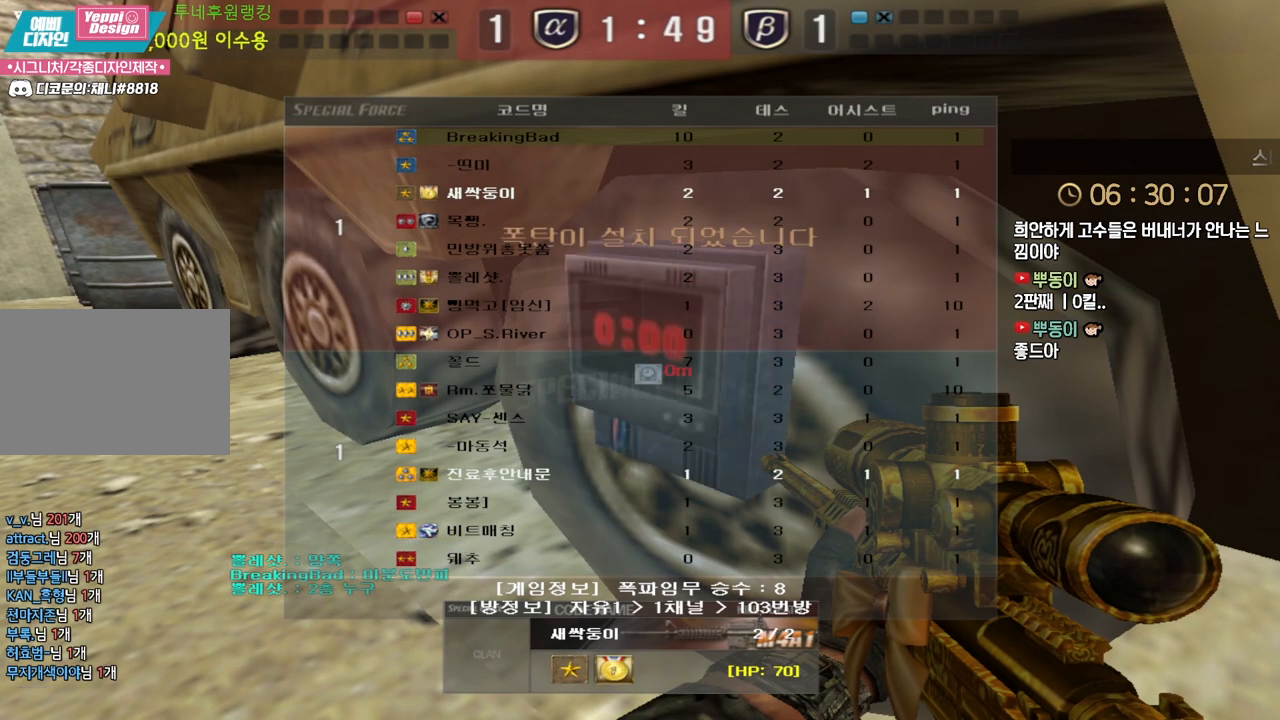
{"keys": ["tab"], "events": []}
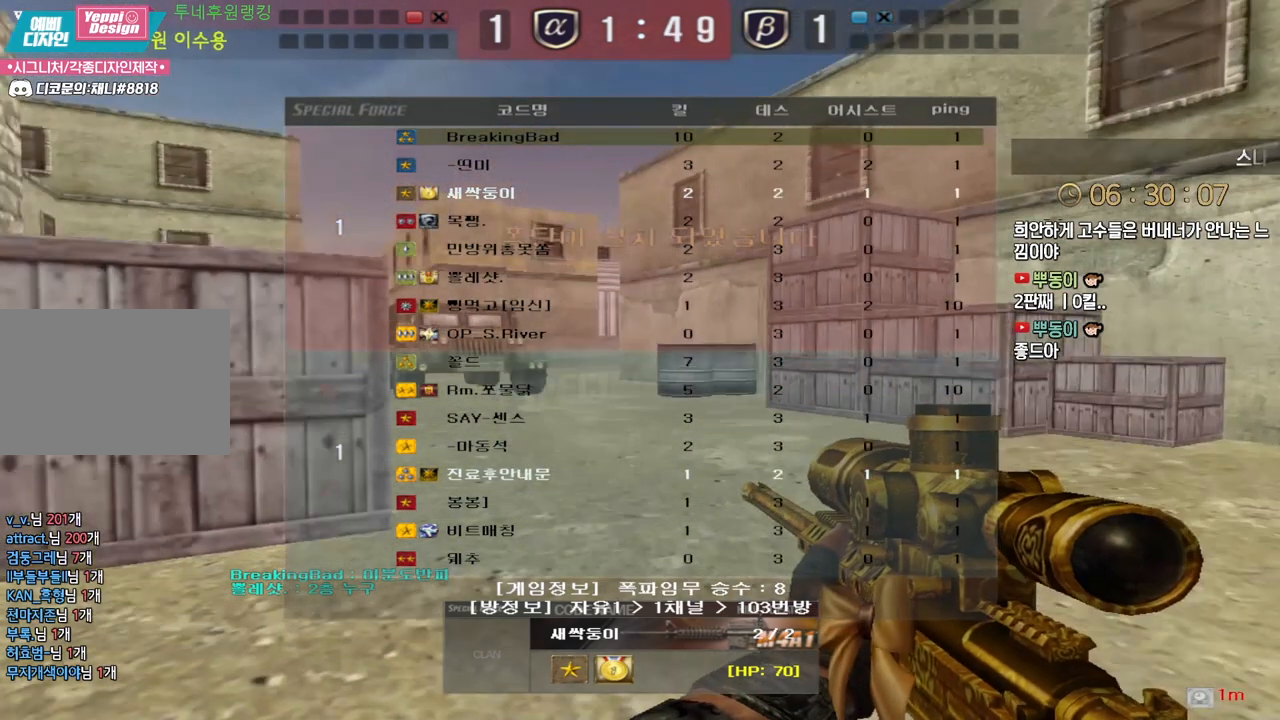
{"keys": [], "events": [[383, "tab", "up"]]}
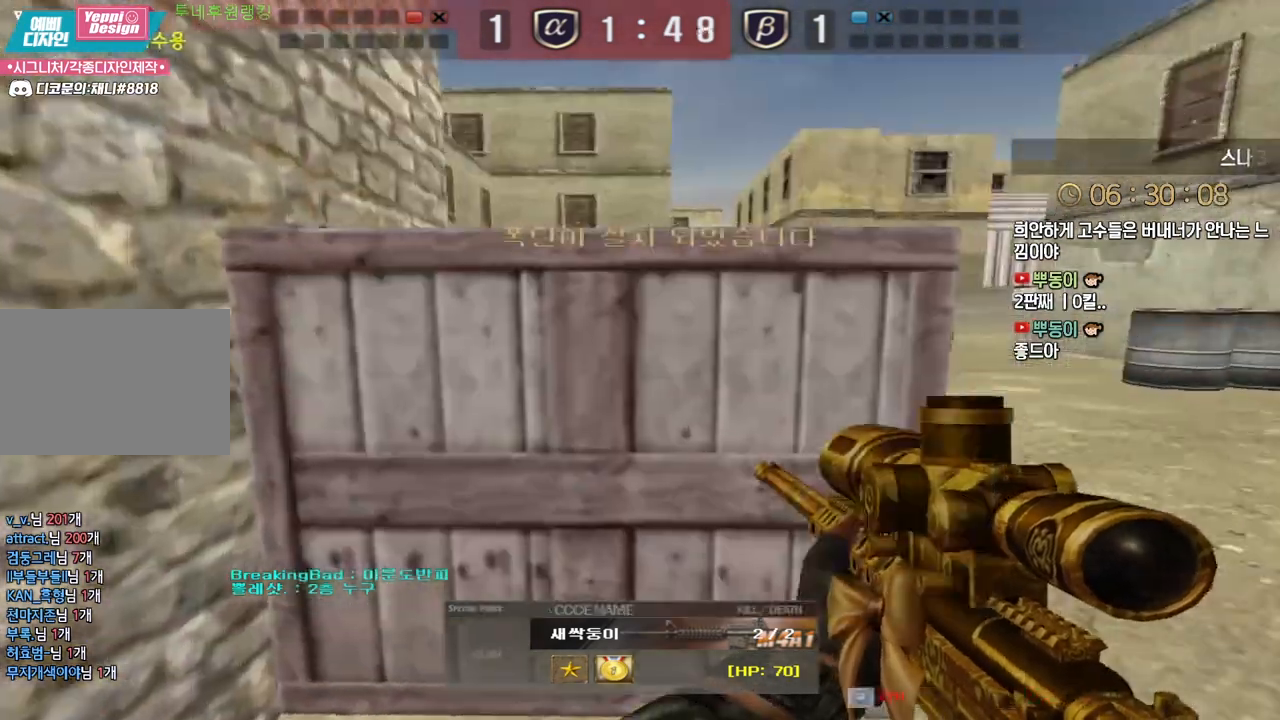
{"keys": [], "events": []}
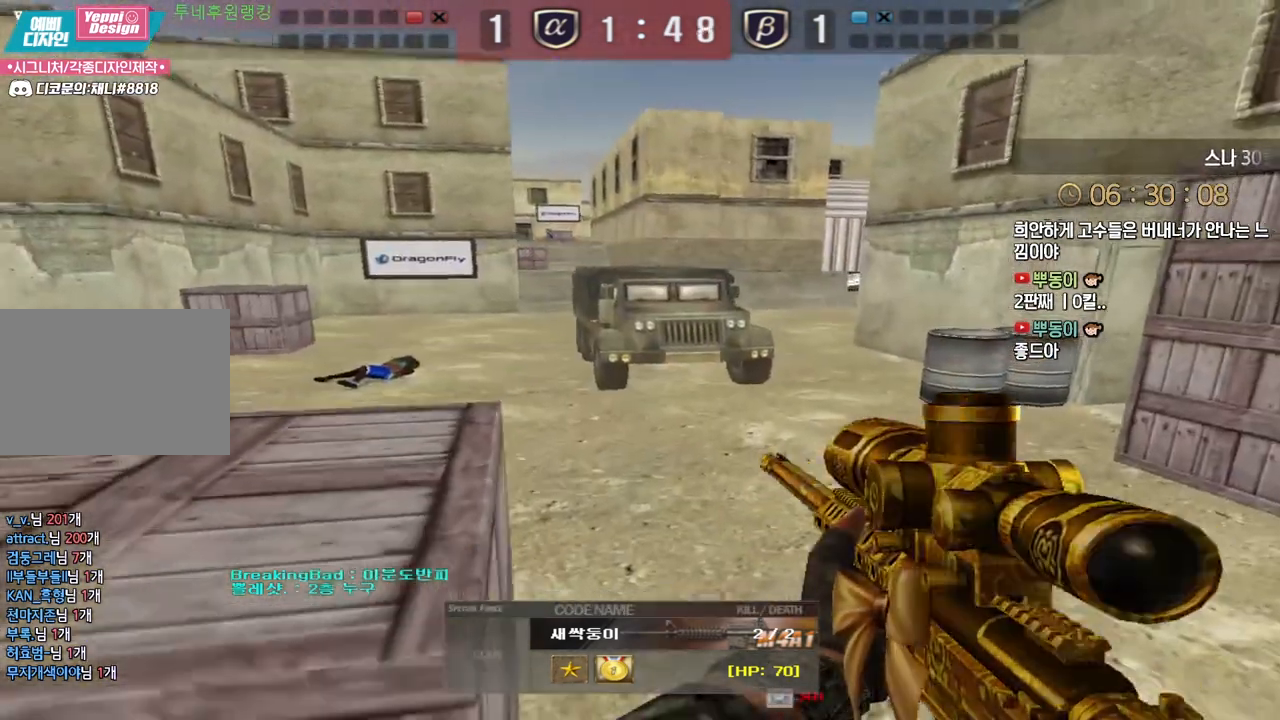
{"keys": [], "events": []}